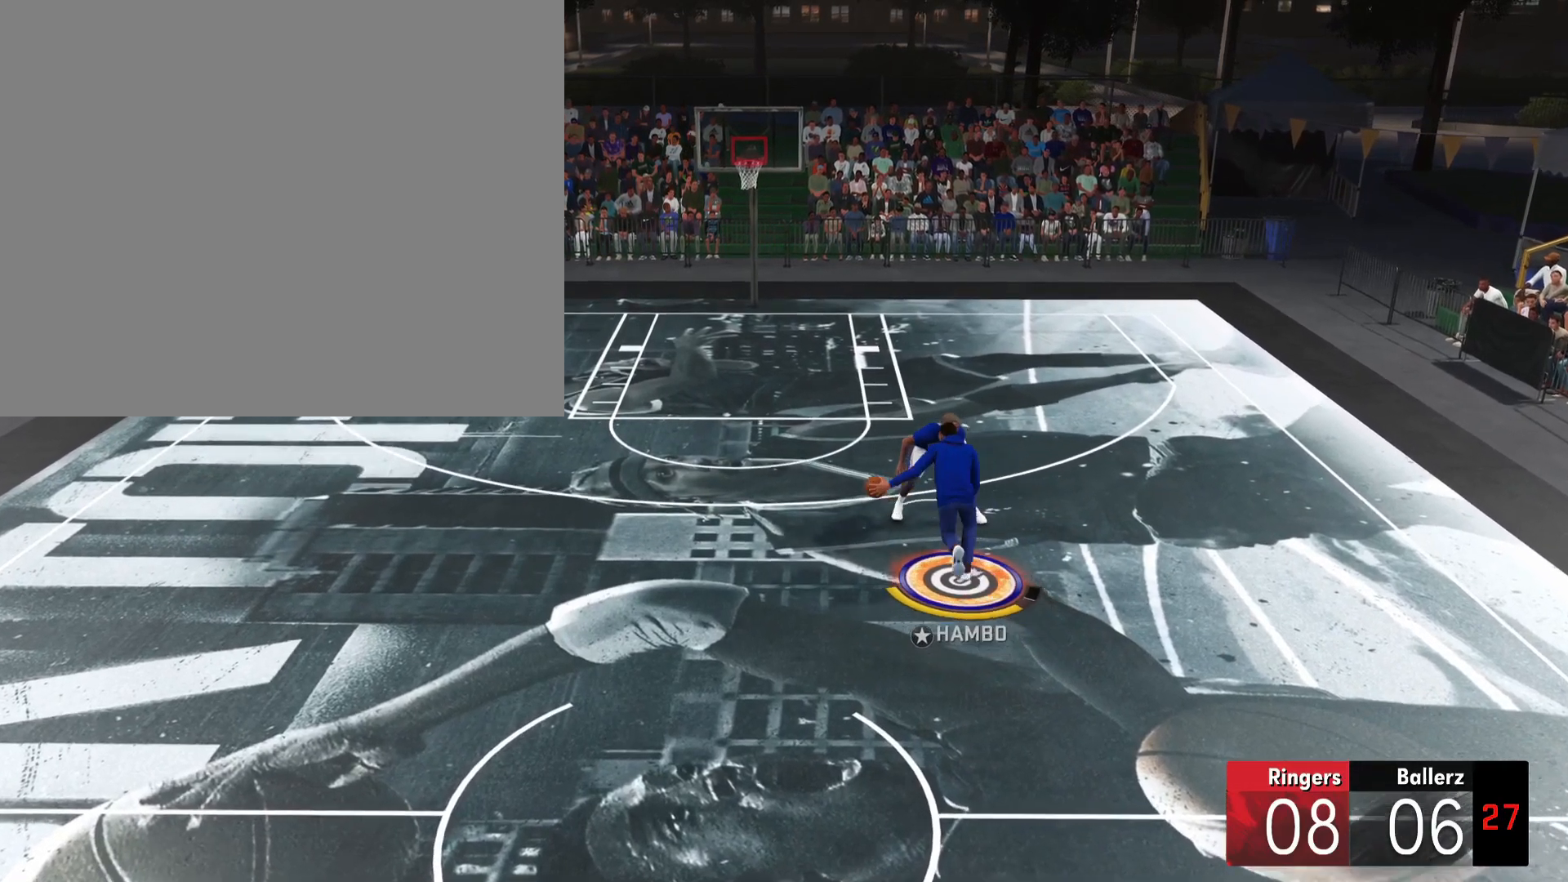
Gameplay with a controller (PlayStation layout); each line is a JSON object with the inputs held at the frame after it. "events" lists button and stick changes between this image and that frame as [ms after this image, input, new state], when the widget could be followed in between. Not read: DPAD_DOWN.
{"buttons": [], "left_stick": "up", "right_stick": "center", "events": [[33, "right_stick", "up"], [300, "right_stick", "down-right"], [367, "right_stick", "center"]]}
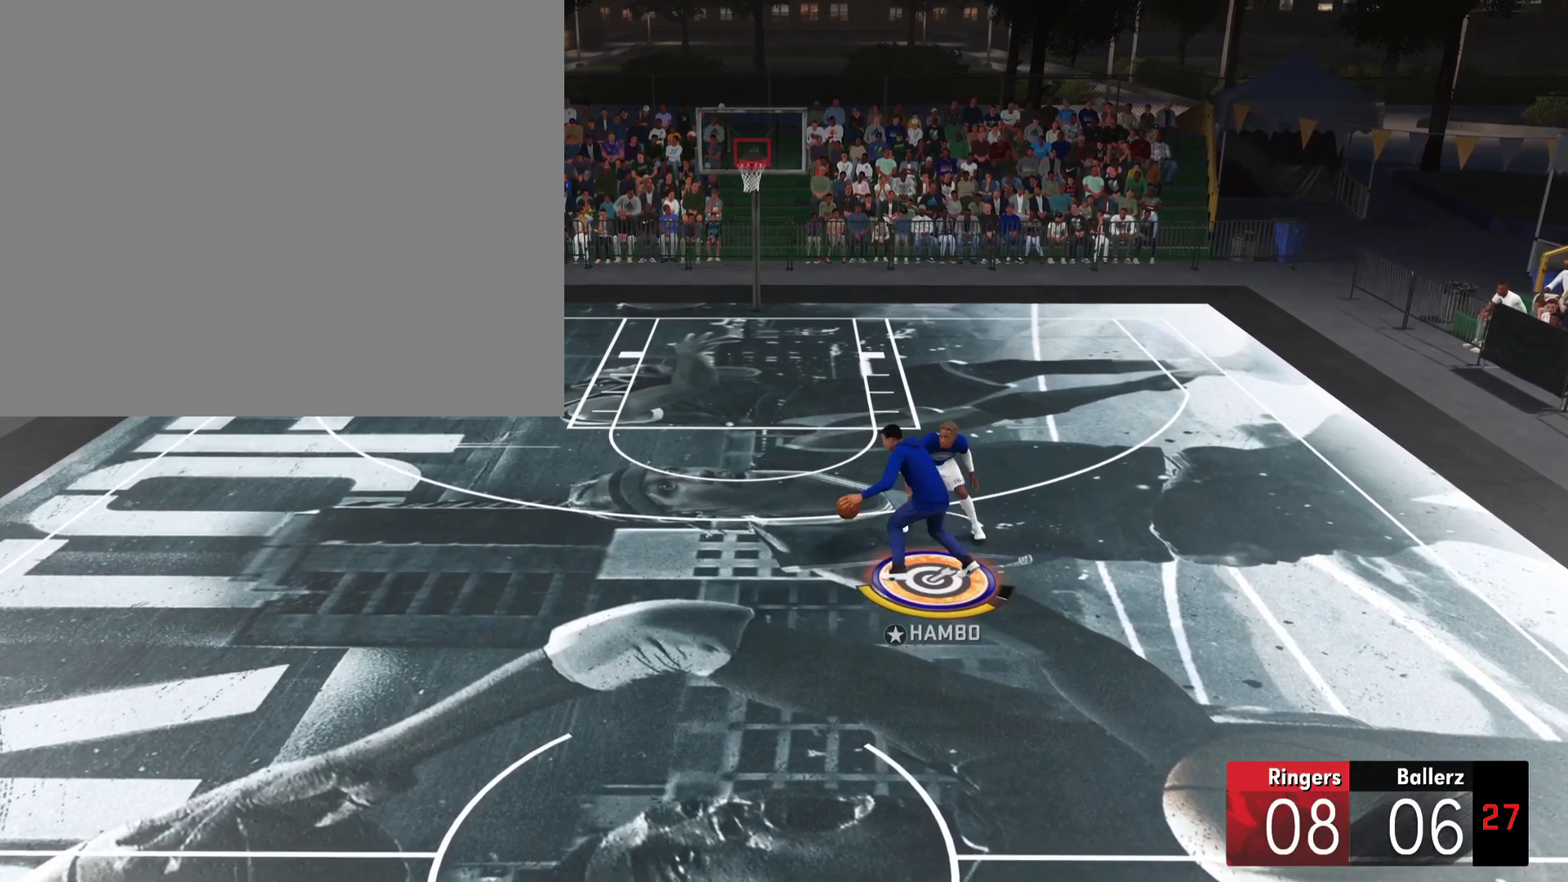
{"buttons": [], "left_stick": "center", "right_stick": "center", "events": [[134, "left_stick", "center"]]}
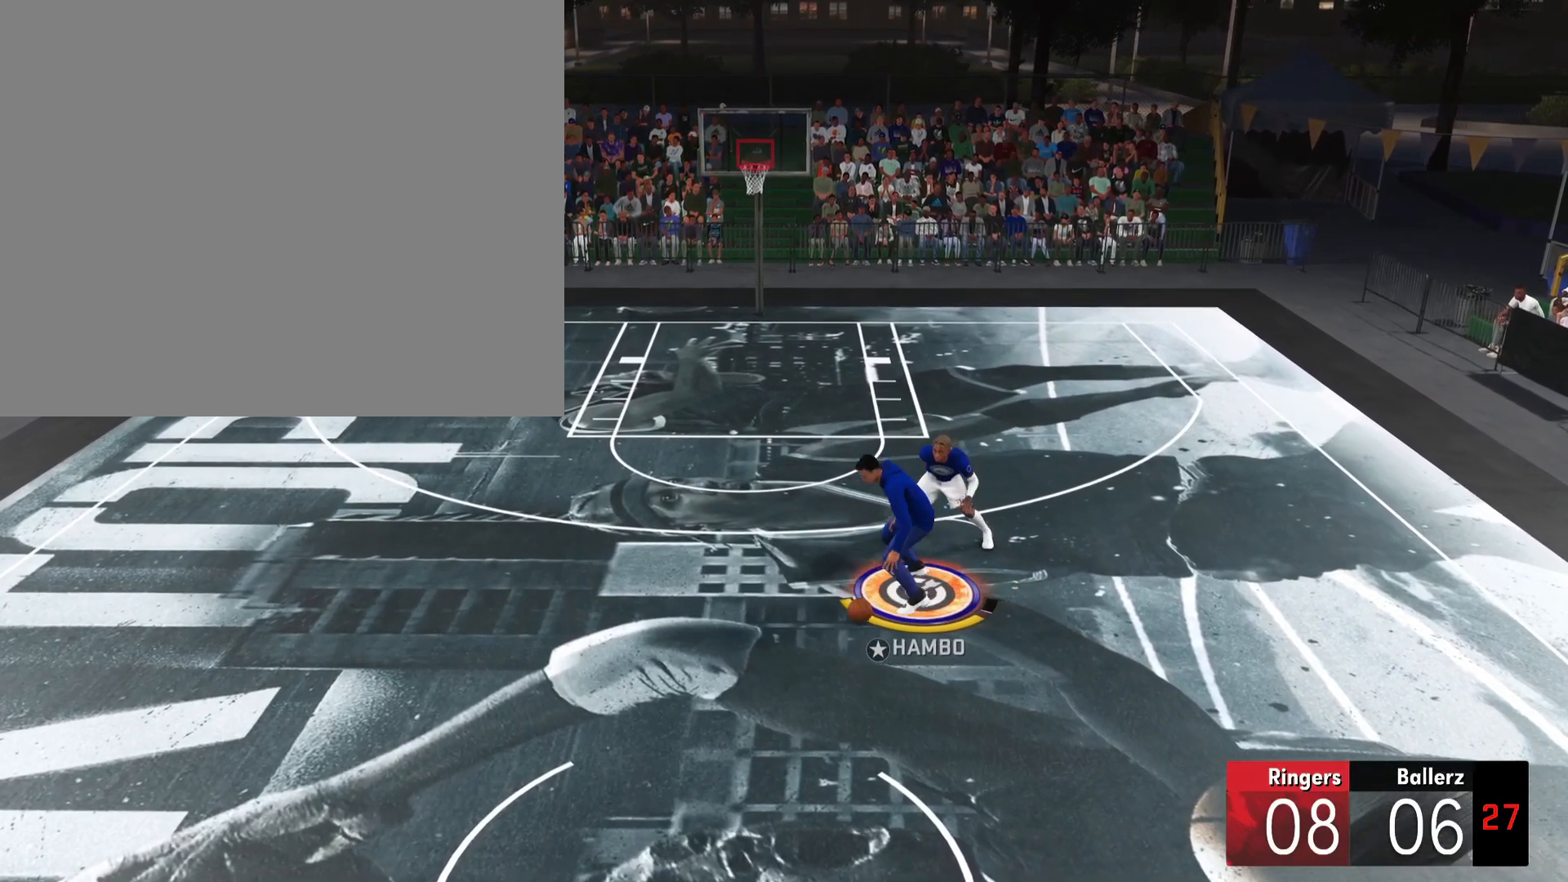
{"buttons": ["L2"], "left_stick": "center", "right_stick": "center", "events": [[367, "L2", "down"]]}
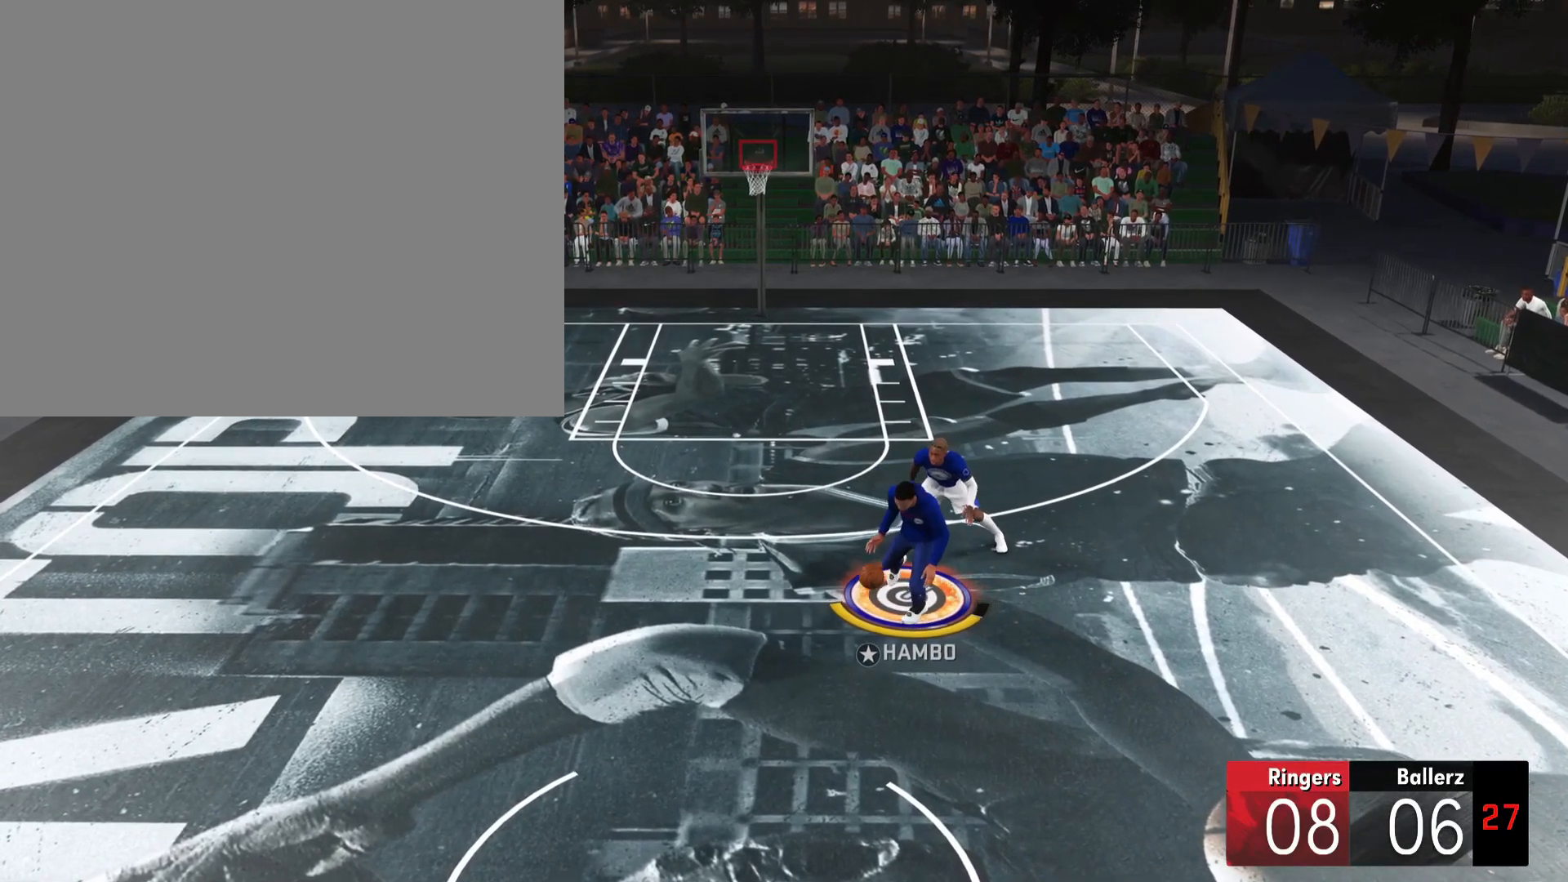
{"buttons": ["L2"], "left_stick": "center", "right_stick": "center", "events": []}
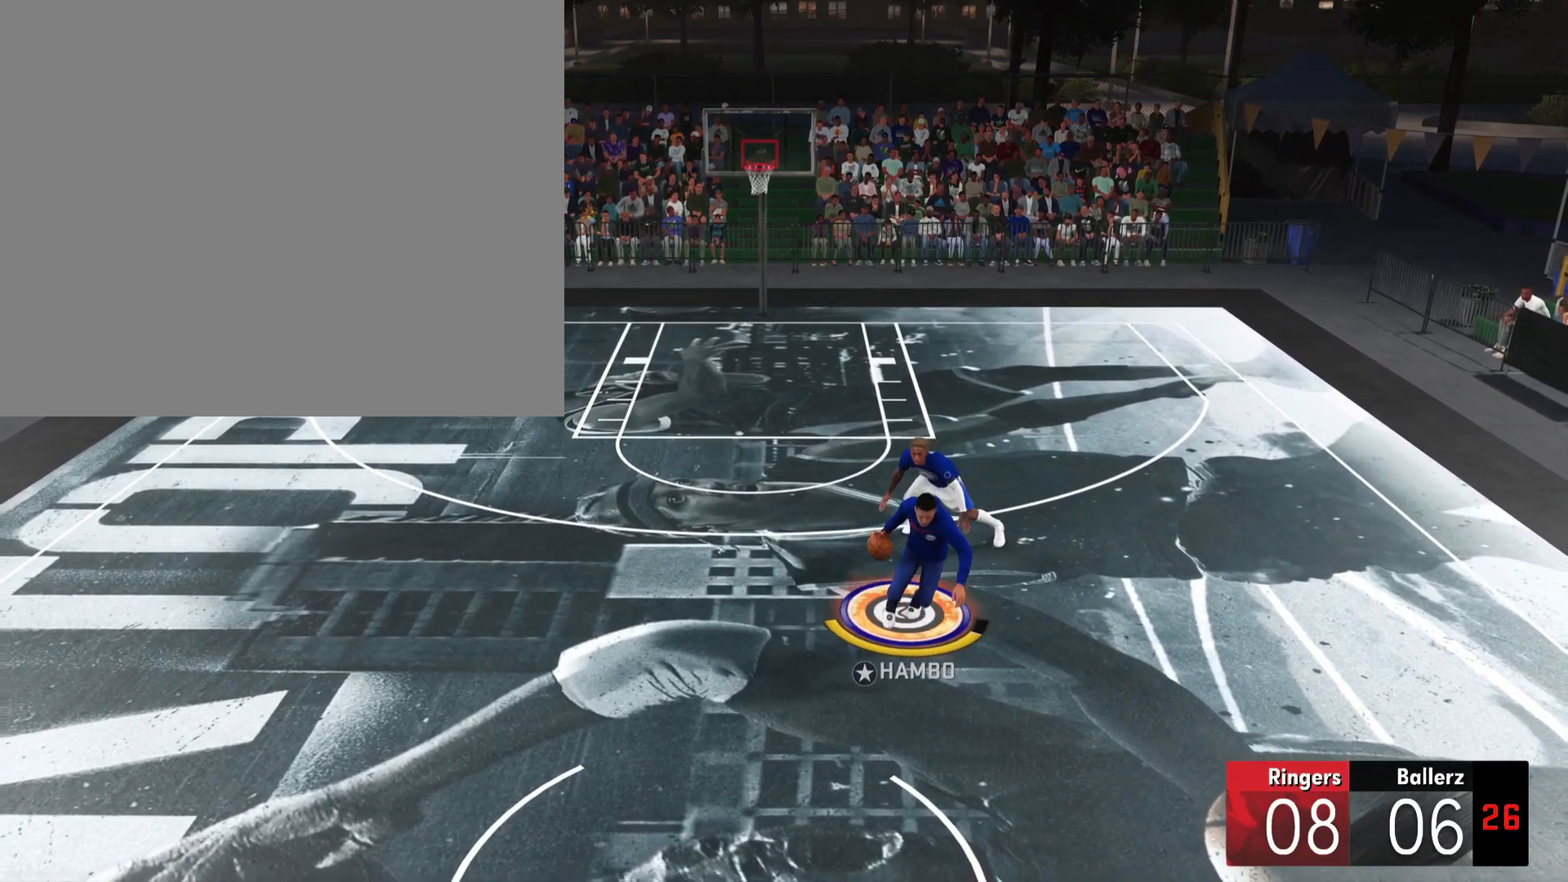
{"buttons": ["L2"], "left_stick": "center", "right_stick": "center", "events": []}
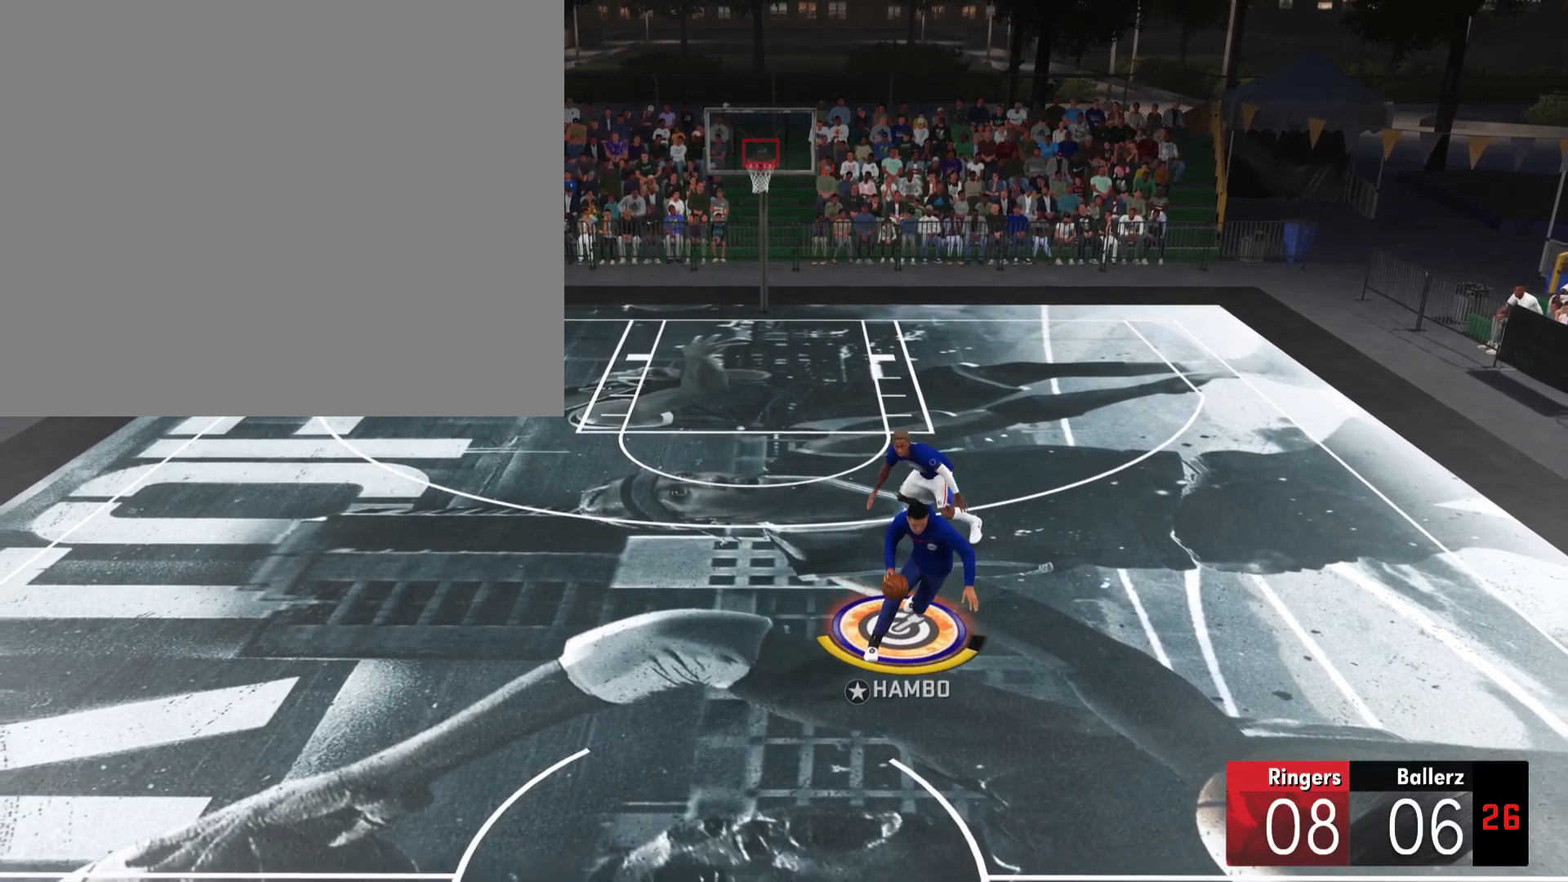
{"buttons": ["L2"], "left_stick": "down-left", "right_stick": "center", "events": [[67, "left_stick", "down-left"]]}
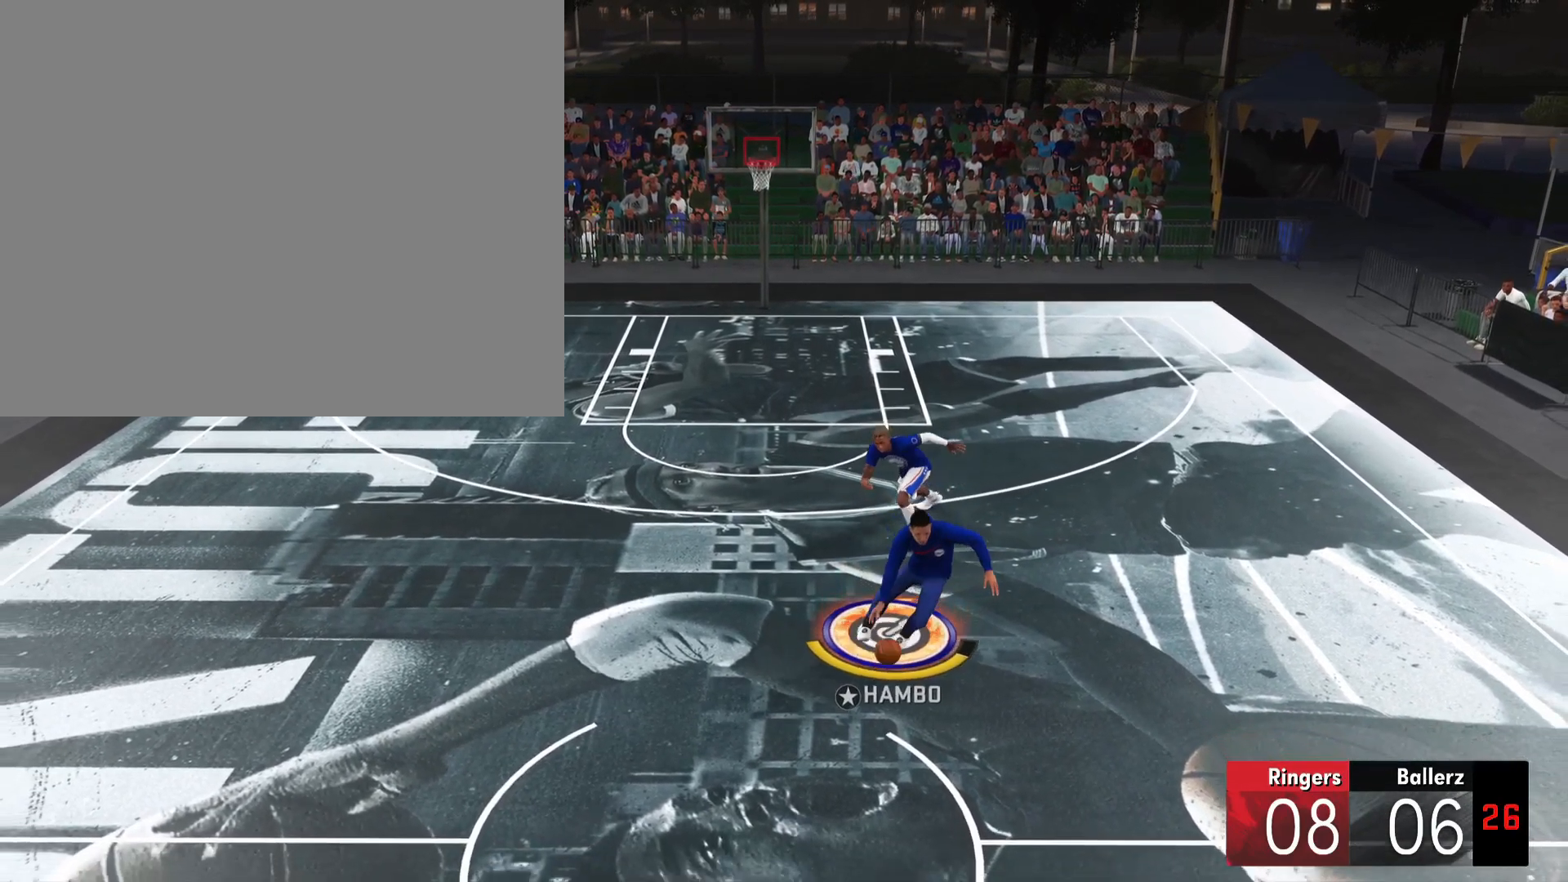
{"buttons": ["L2"], "left_stick": "down-left", "right_stick": "center", "events": []}
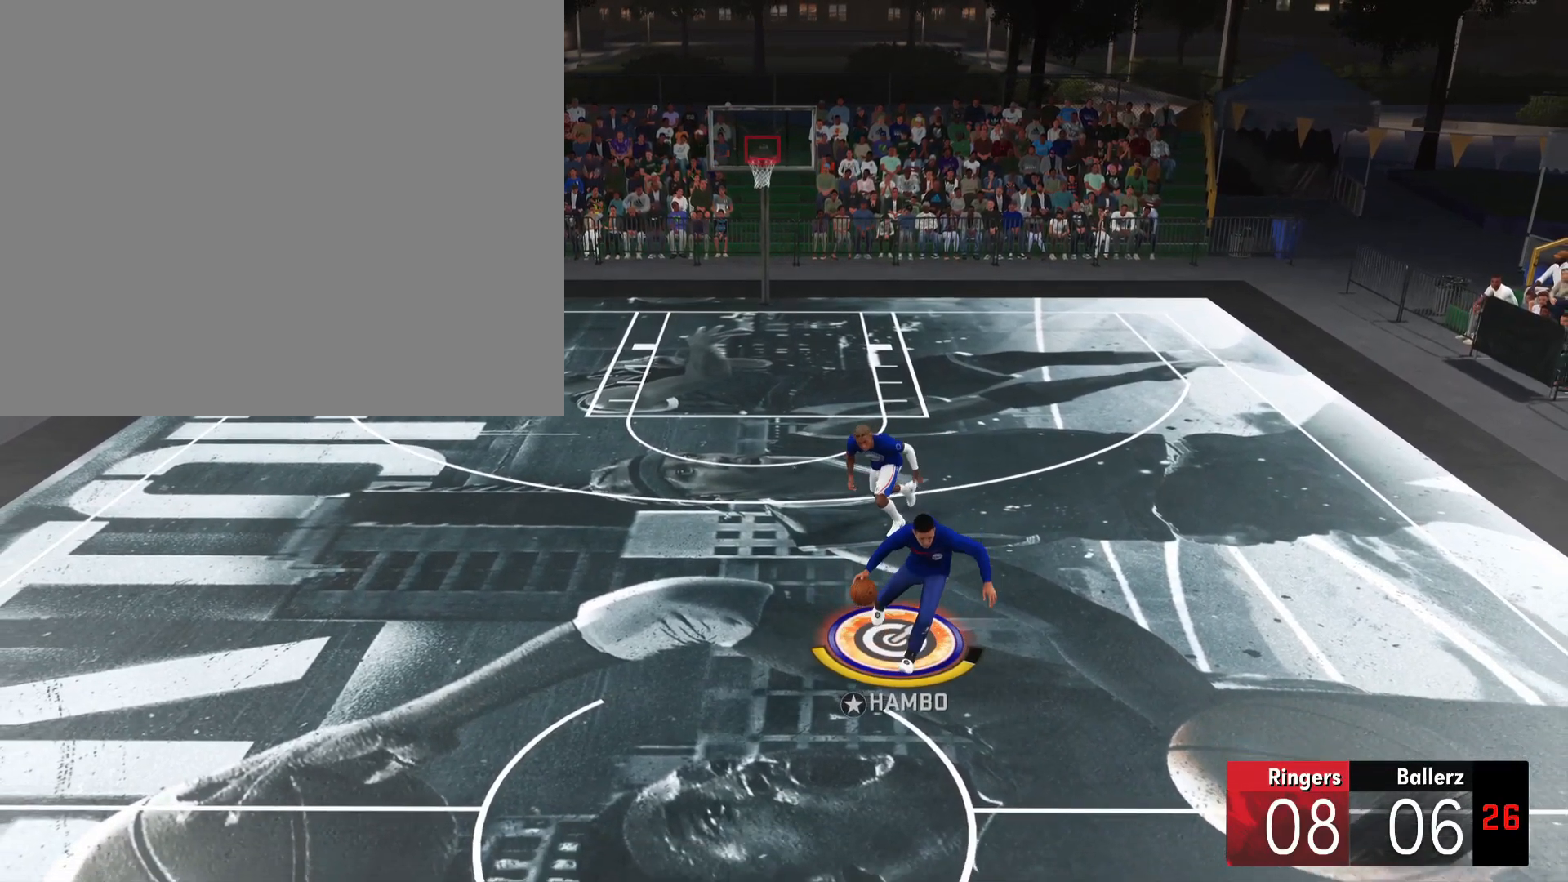
{"buttons": ["L2"], "left_stick": "down-left", "right_stick": "center", "events": []}
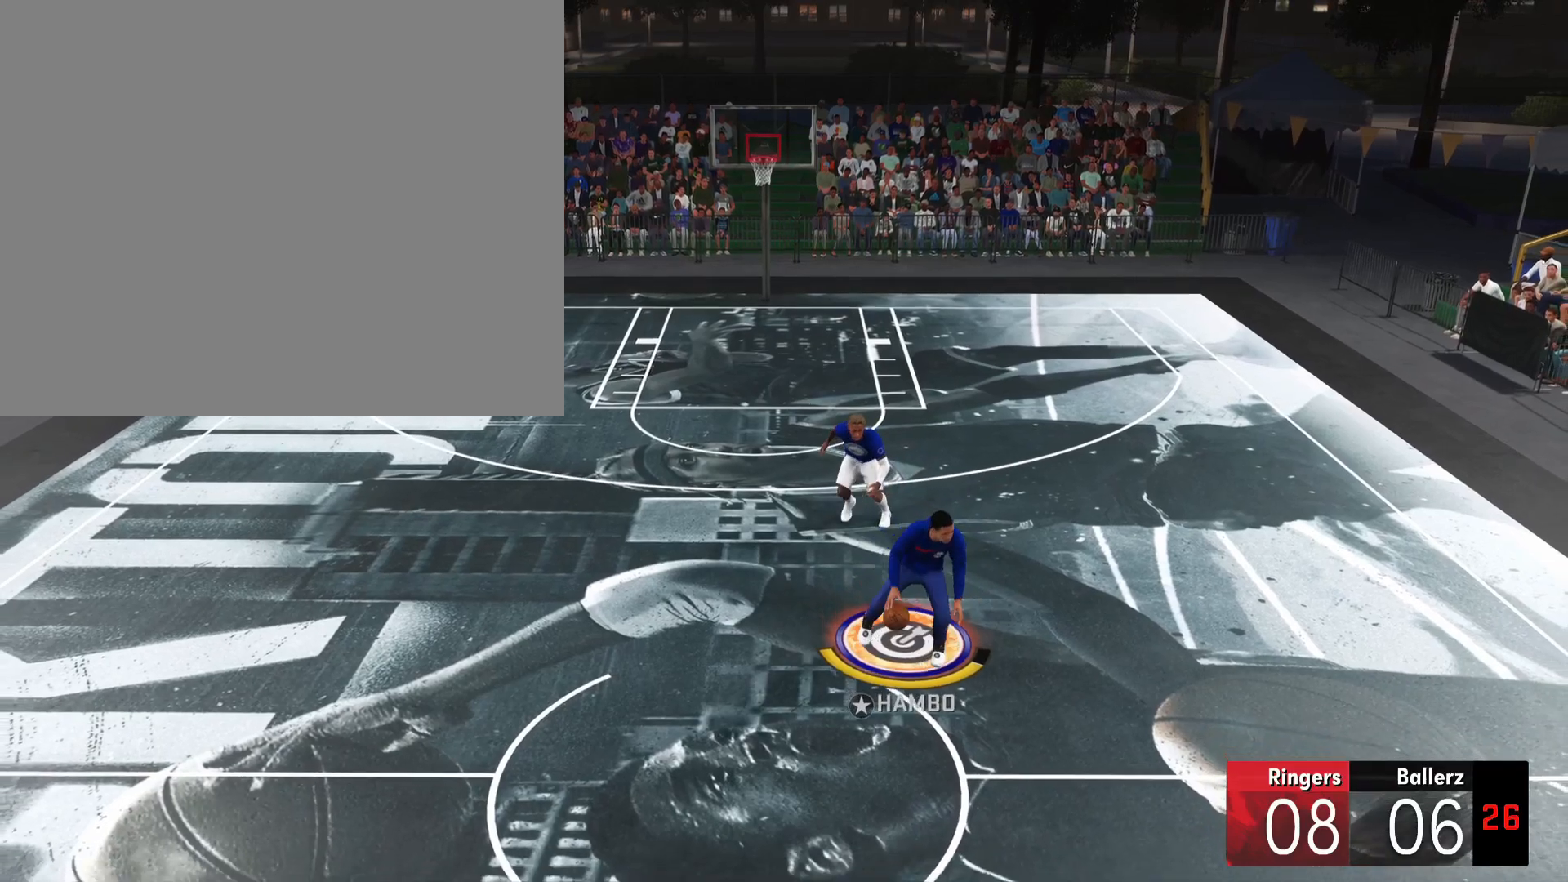
{"buttons": ["L2"], "left_stick": "down-left", "right_stick": "center", "events": []}